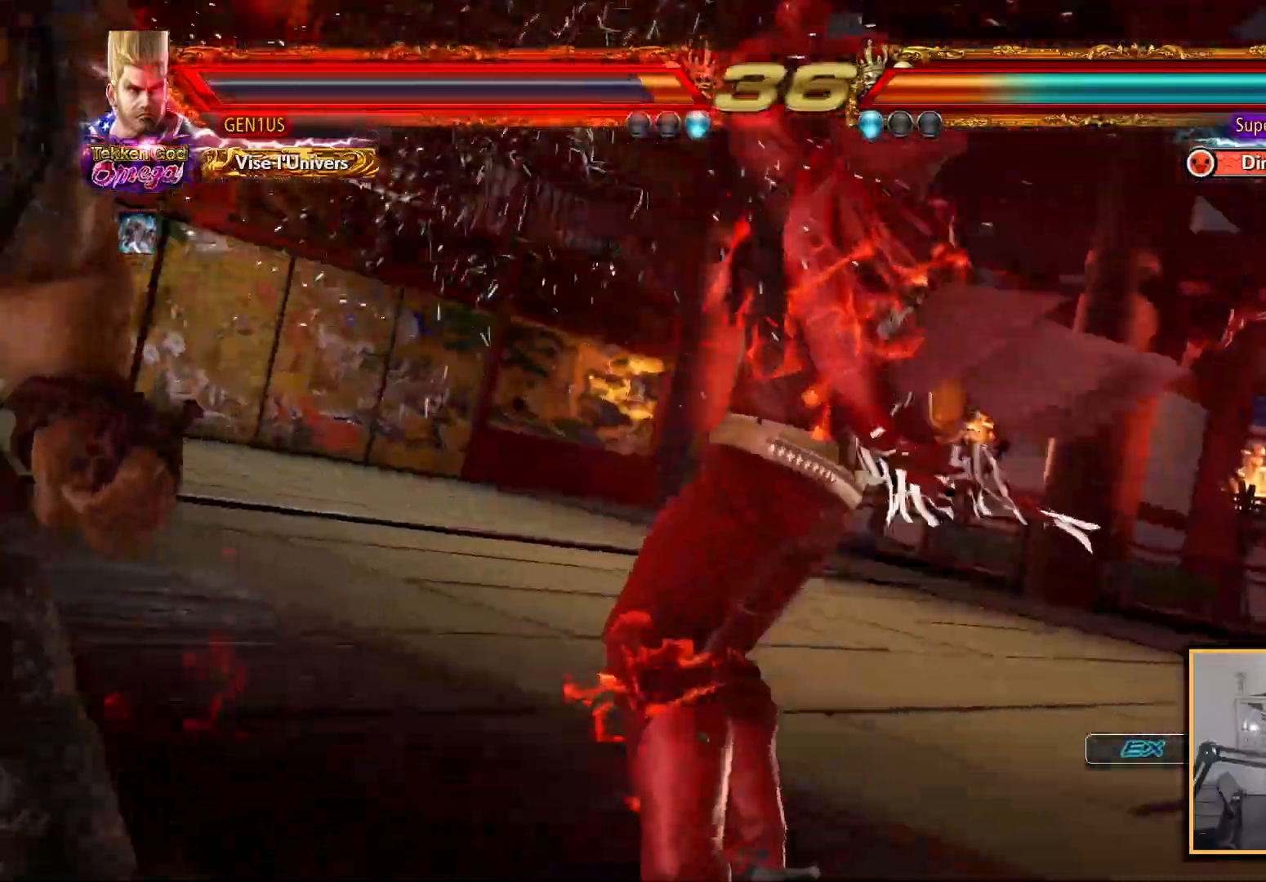
Gameplay with a controller (PlayStation layout); each line is a JSON object with the inputs held at the frame after it. "events" lists button and stick changes between this image and that frame as [ms after this image, input, new state], when the widget could be followed in between.
{"buttons": ["DPAD_RIGHT"], "left_stick": "center", "right_stick": "center", "events": []}
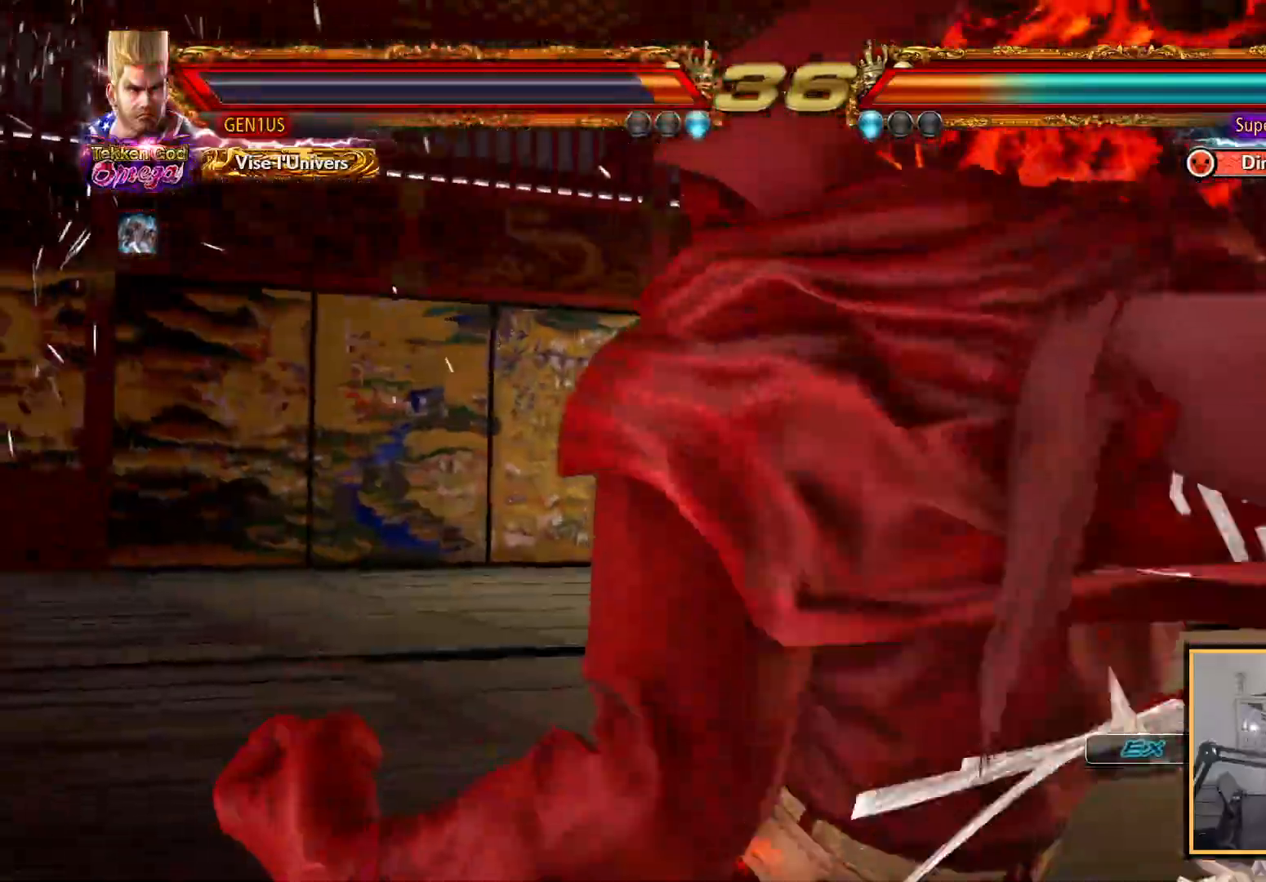
{"buttons": [], "left_stick": "center", "right_stick": "center", "events": [[483, "DPAD_RIGHT", "up"]]}
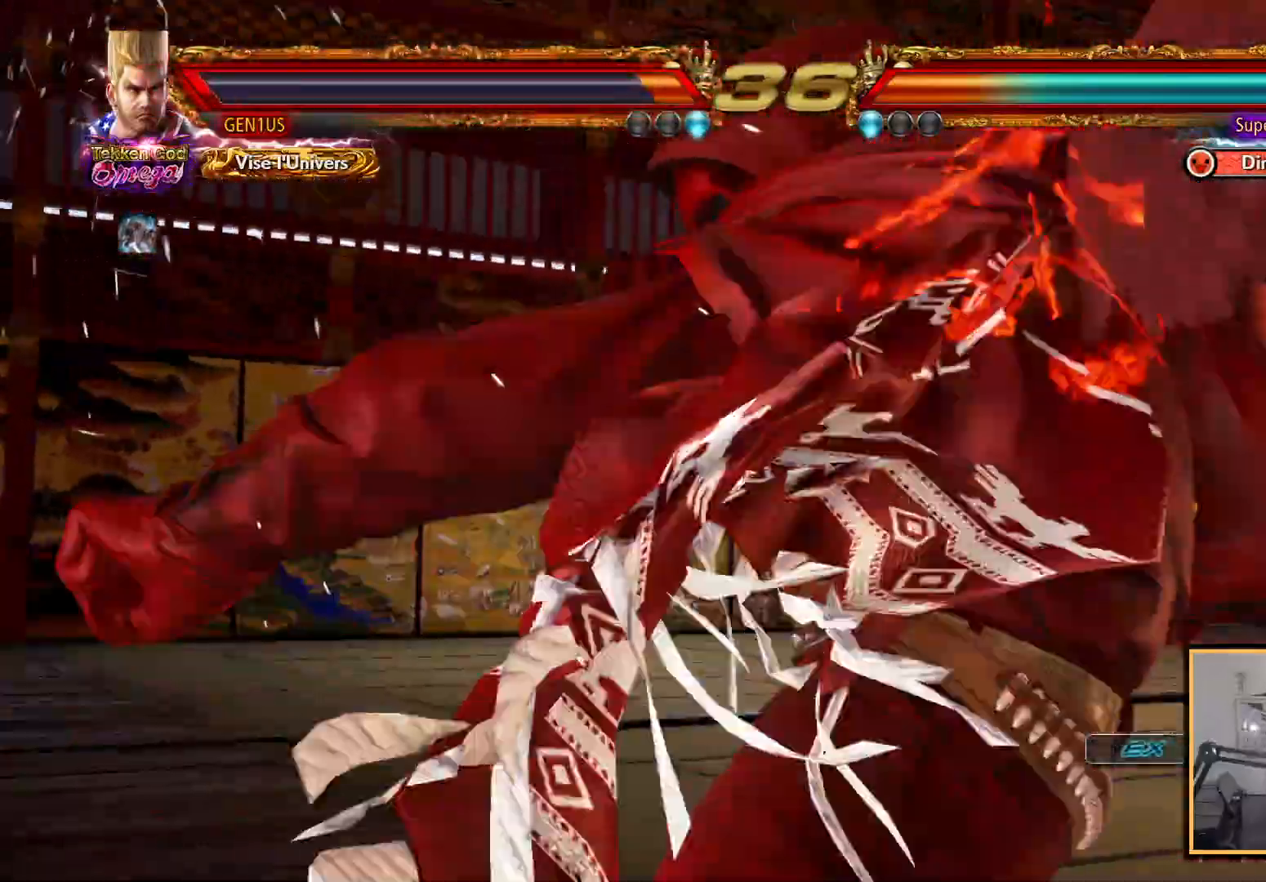
{"buttons": ["DPAD_RIGHT"], "left_stick": "center", "right_stick": "center", "events": [[150, "DPAD_DOWN", "down"], [167, "DPAD_DOWN", "up"], [167, "DPAD_RIGHT", "down"], [367, "SQUARE", "down"], [500, "SQUARE", "up"]]}
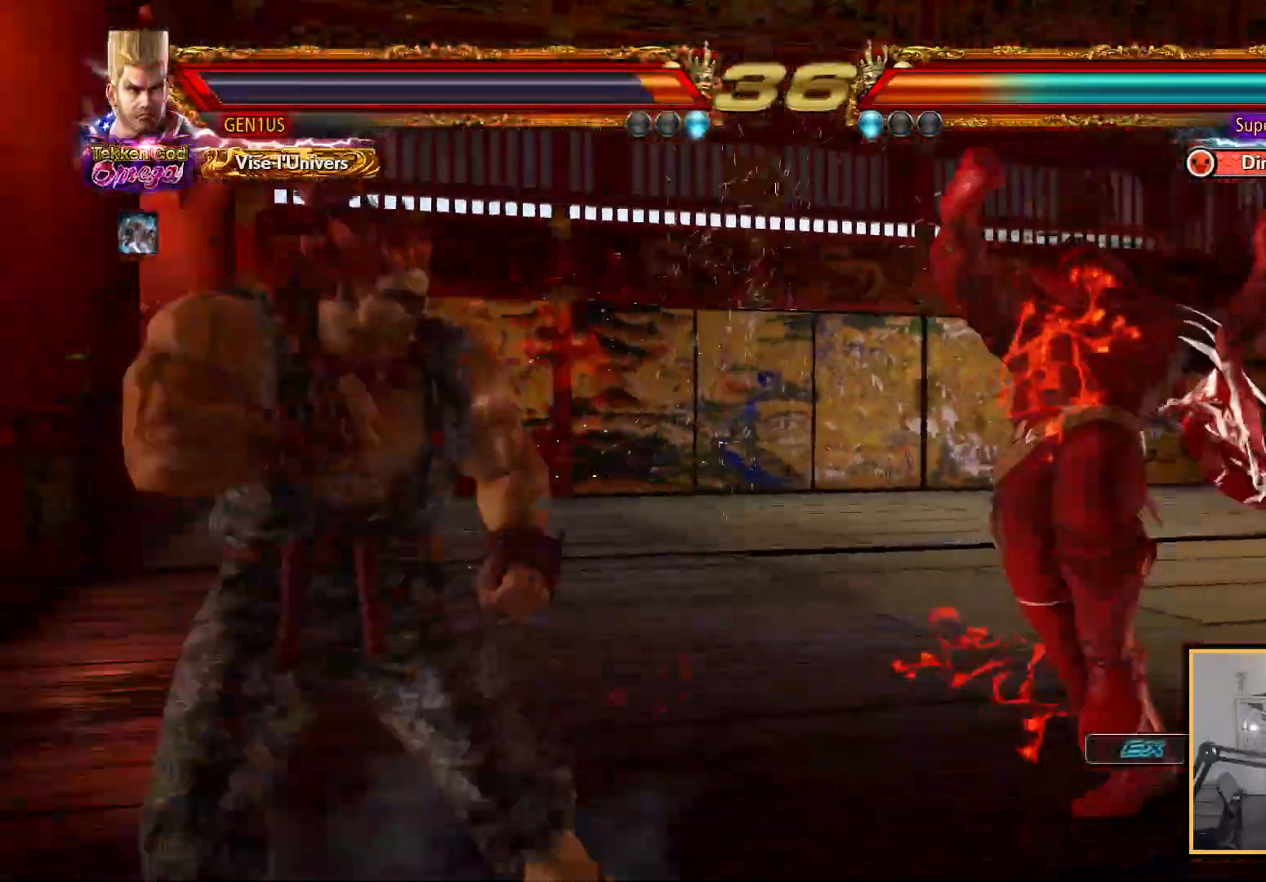
{"buttons": ["DPAD_RIGHT"], "left_stick": "center", "right_stick": "center", "events": []}
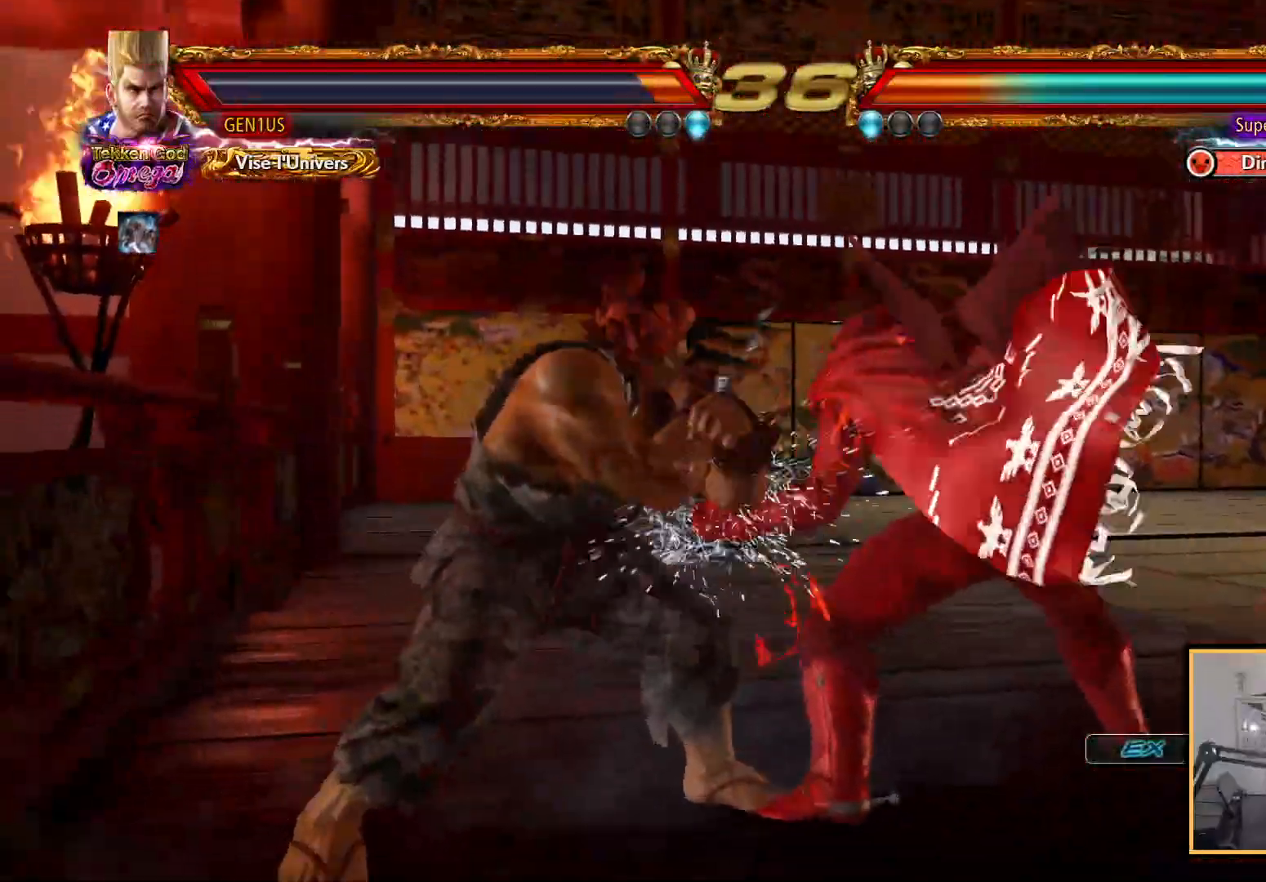
{"buttons": ["DPAD_RIGHT"], "left_stick": "center", "right_stick": "center", "events": []}
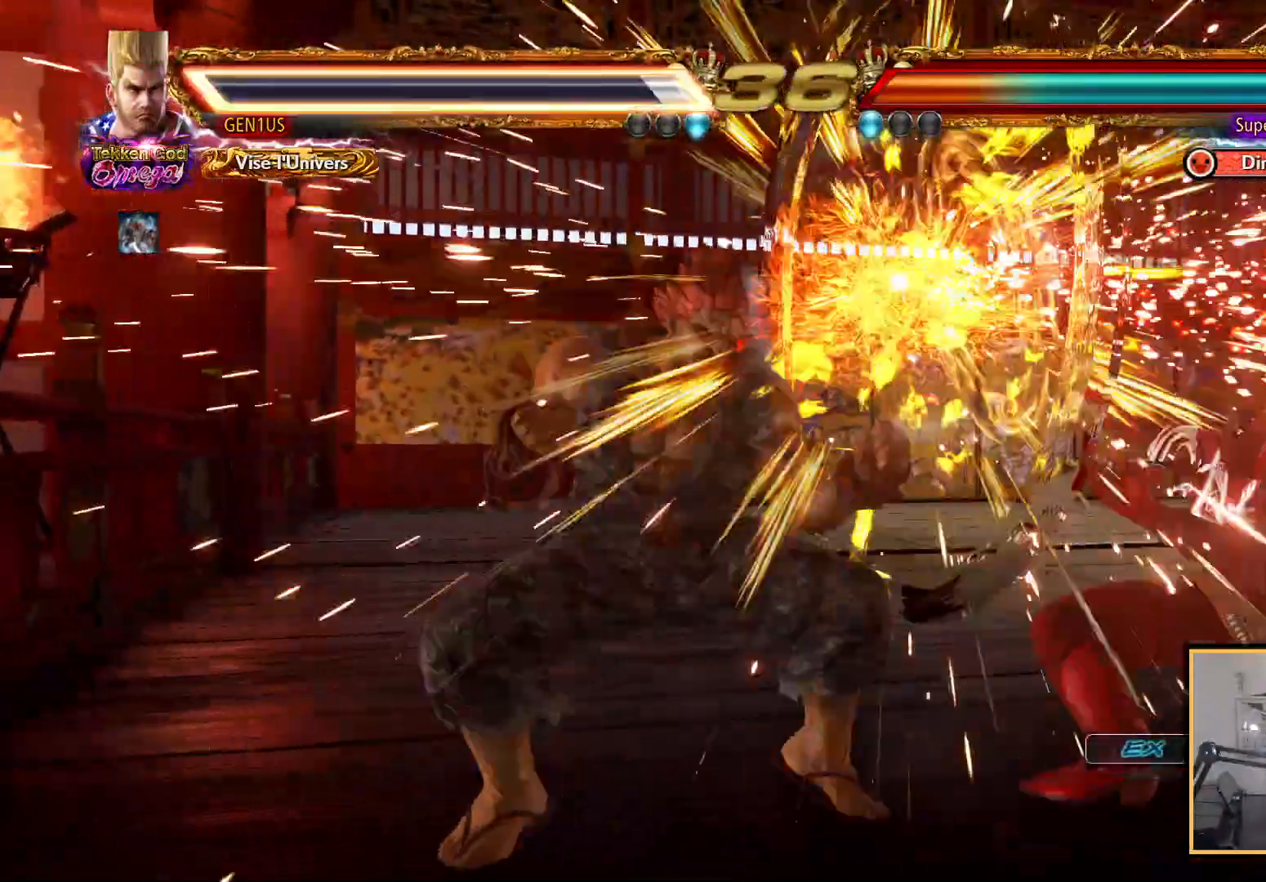
{"buttons": ["SQUARE"], "left_stick": "center", "right_stick": "center", "events": [[183, "DPAD_RIGHT", "up"], [200, "DPAD_RIGHT", "down"], [417, "SQUARE", "down"], [500, "DPAD_RIGHT", "up"]]}
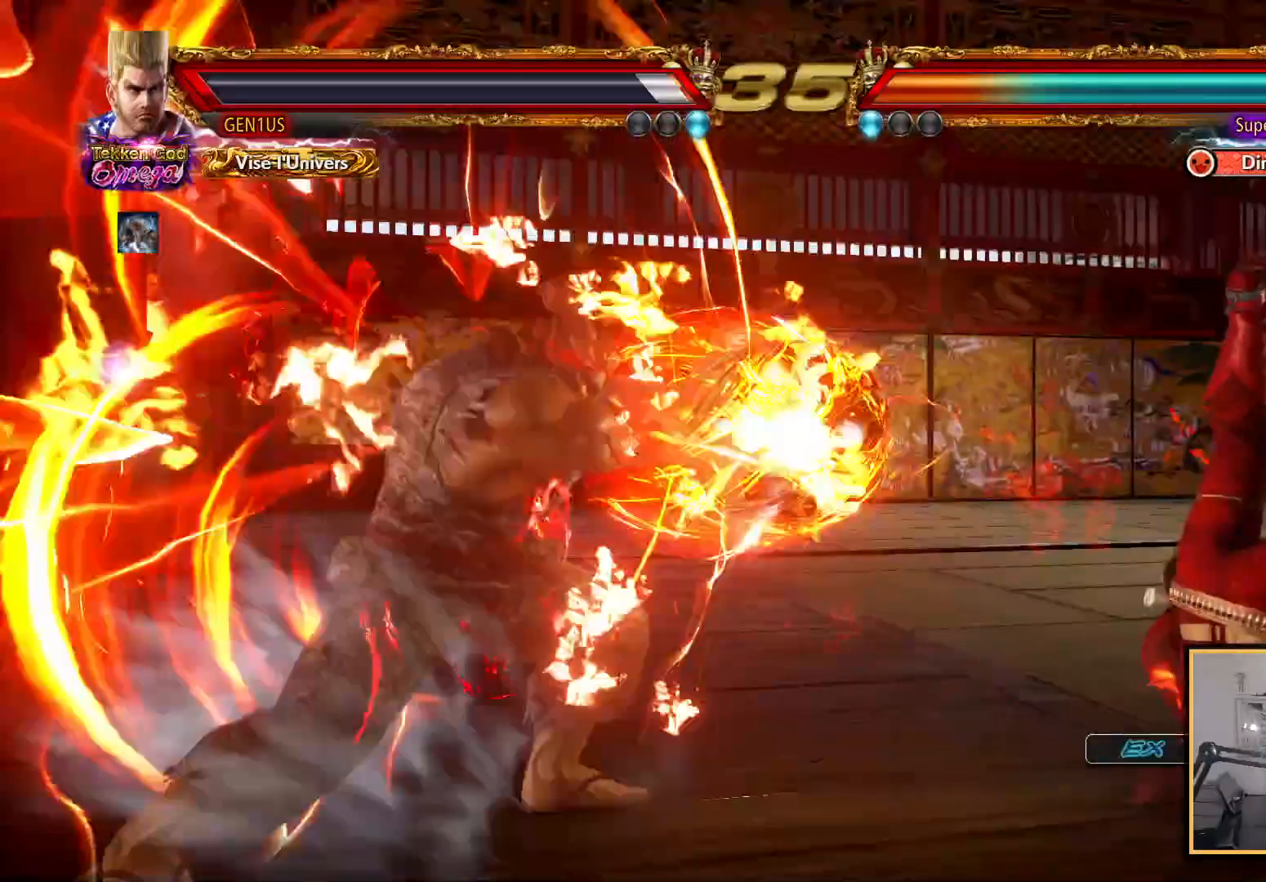
{"buttons": [], "left_stick": "center", "right_stick": "center", "events": [[17, "SQUARE", "up"], [67, "SQUARE", "down"], [167, "SQUARE", "up"], [217, "SQUARE", "down"], [317, "SQUARE", "up"]]}
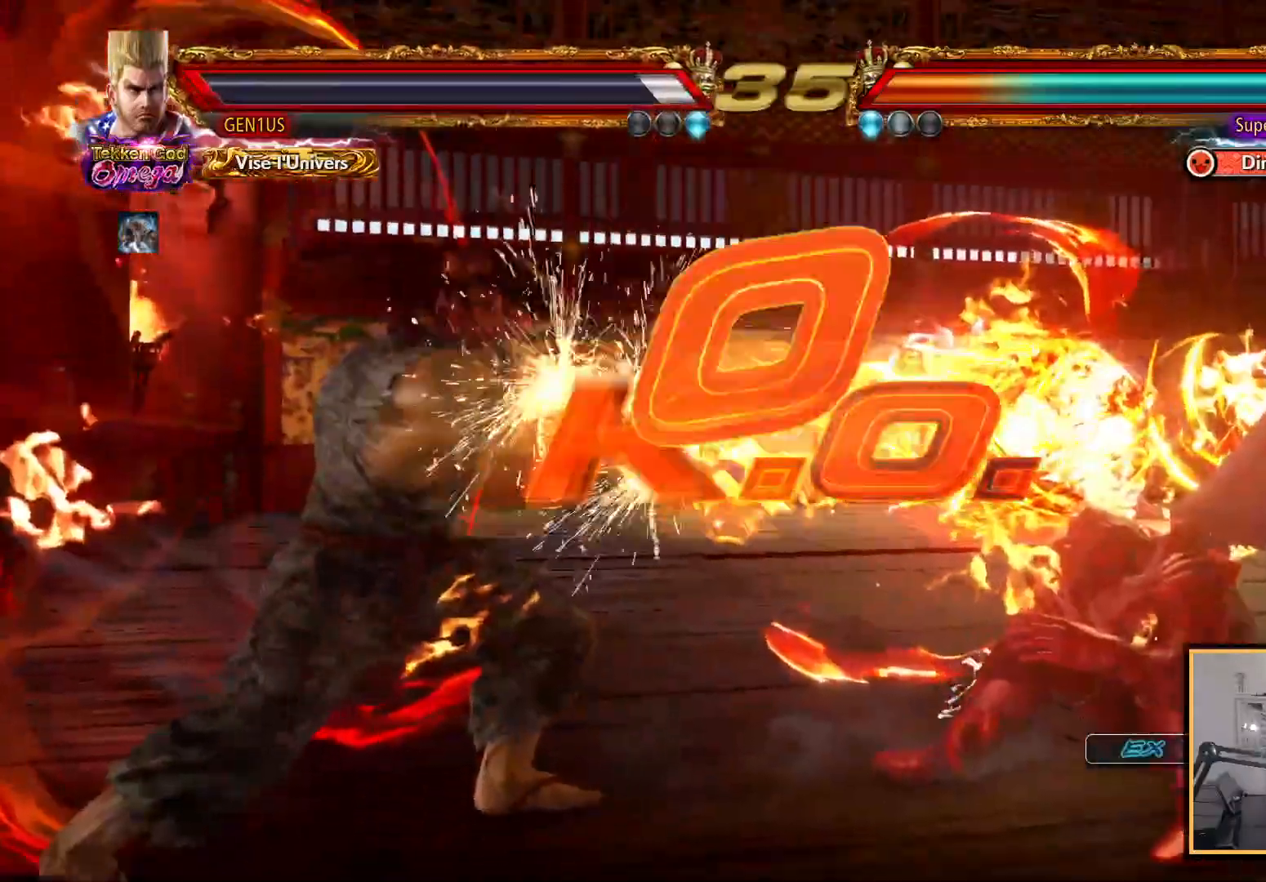
{"buttons": [], "left_stick": "center", "right_stick": "center", "events": [[67, "START", "down"], [300, "START", "up"]]}
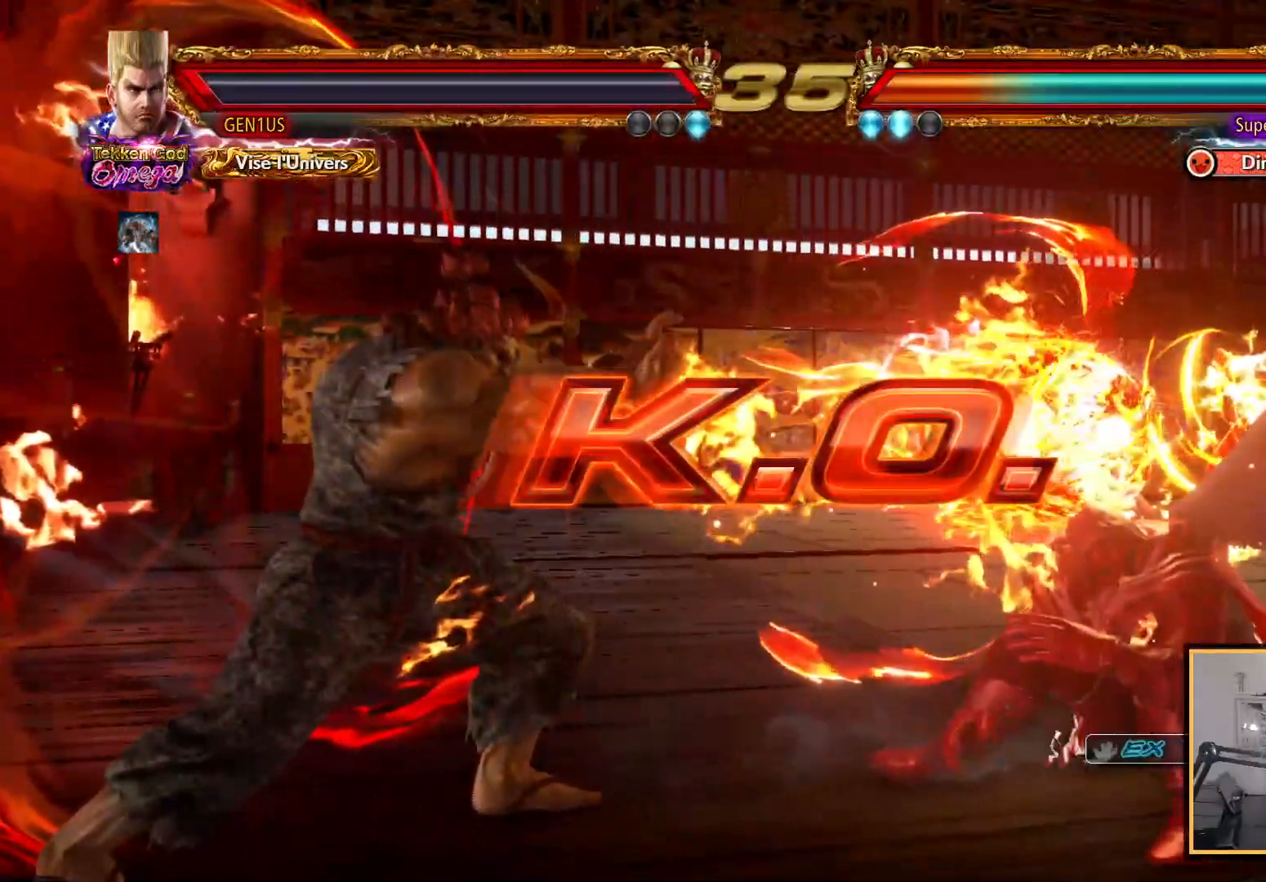
{"buttons": [], "left_stick": "center", "right_stick": "center", "events": [[17, "START", "down"], [133, "START", "up"], [333, "START", "down"], [450, "START", "up"]]}
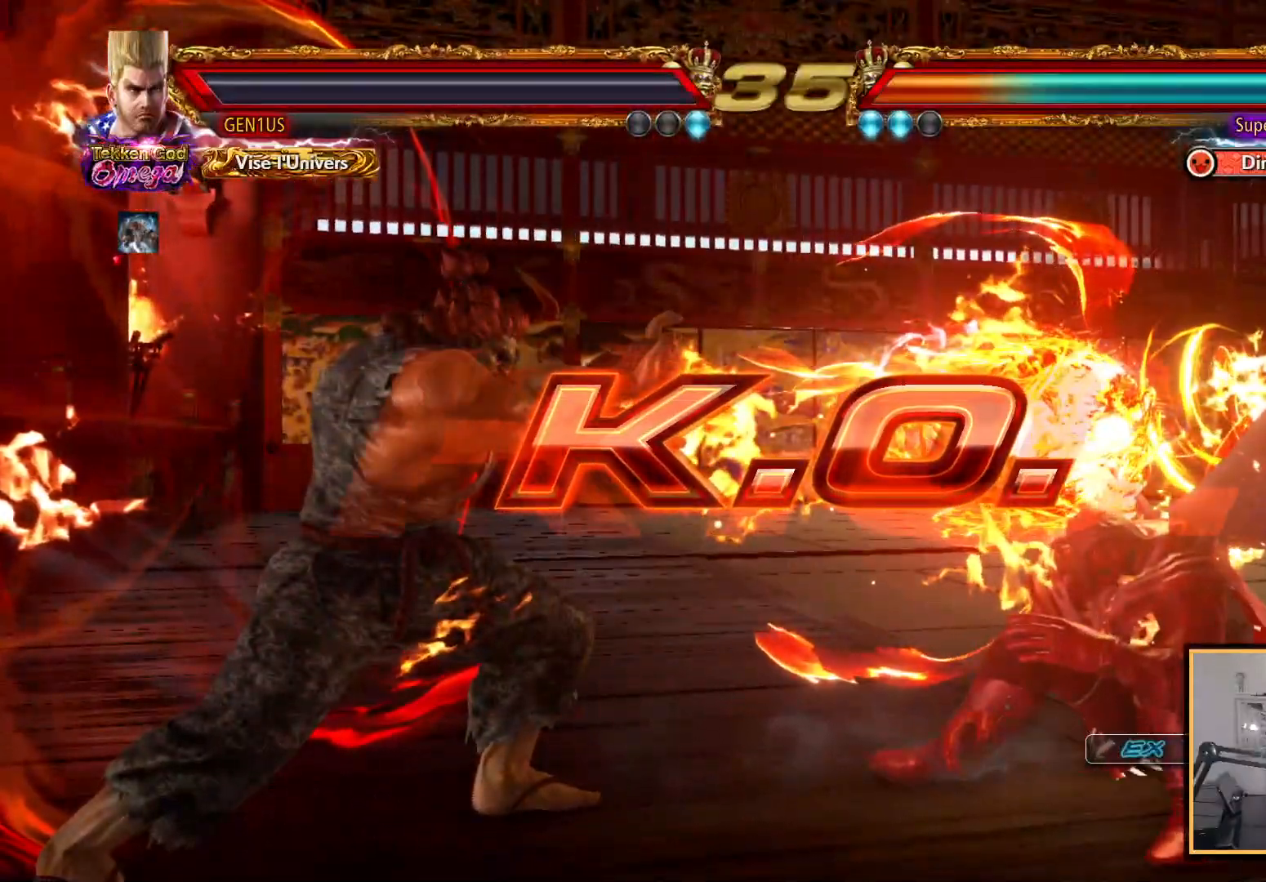
{"buttons": [], "left_stick": "center", "right_stick": "center", "events": [[283, "START", "down"], [417, "START", "up"]]}
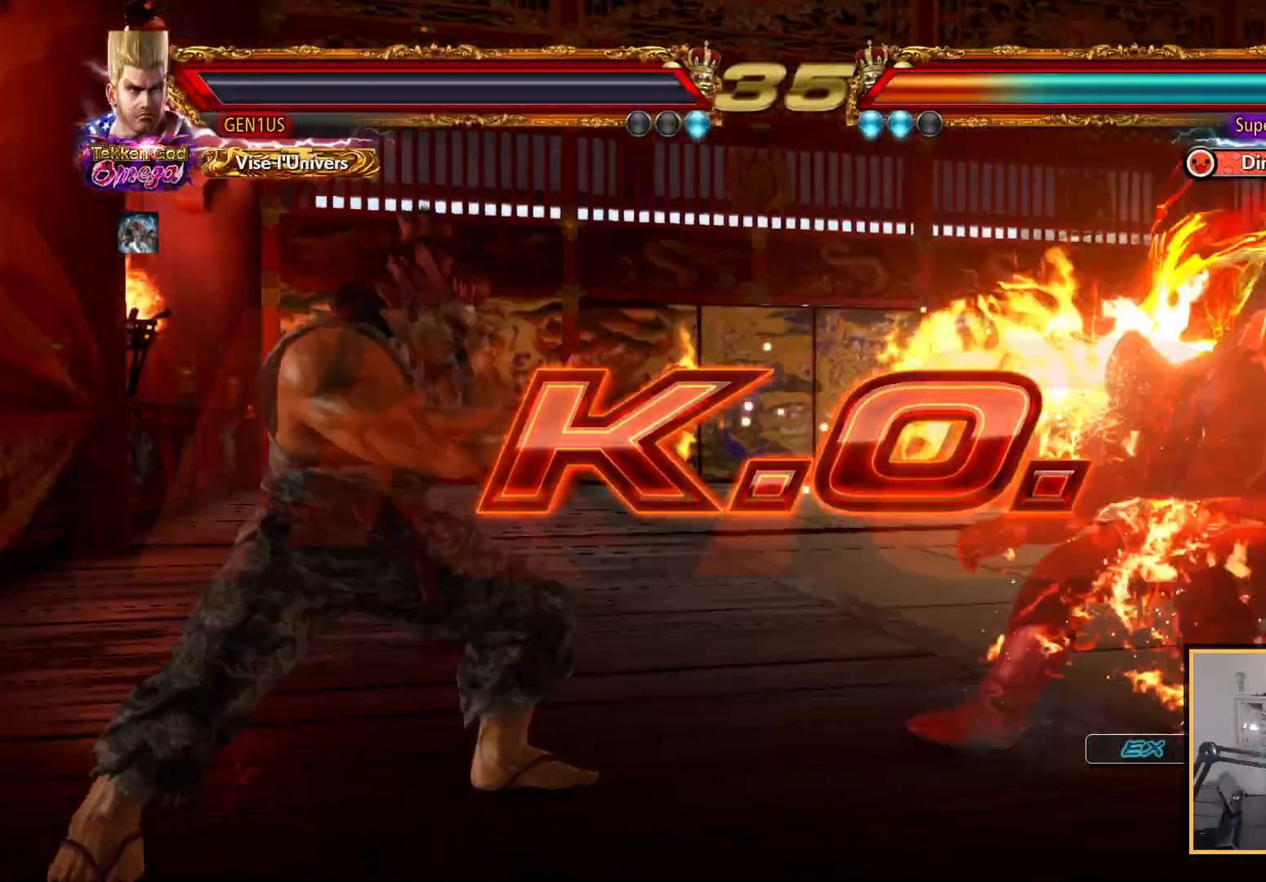
{"buttons": ["START"], "left_stick": "center", "right_stick": "center", "events": [[50, "START", "down"], [150, "START", "up"], [450, "START", "down"]]}
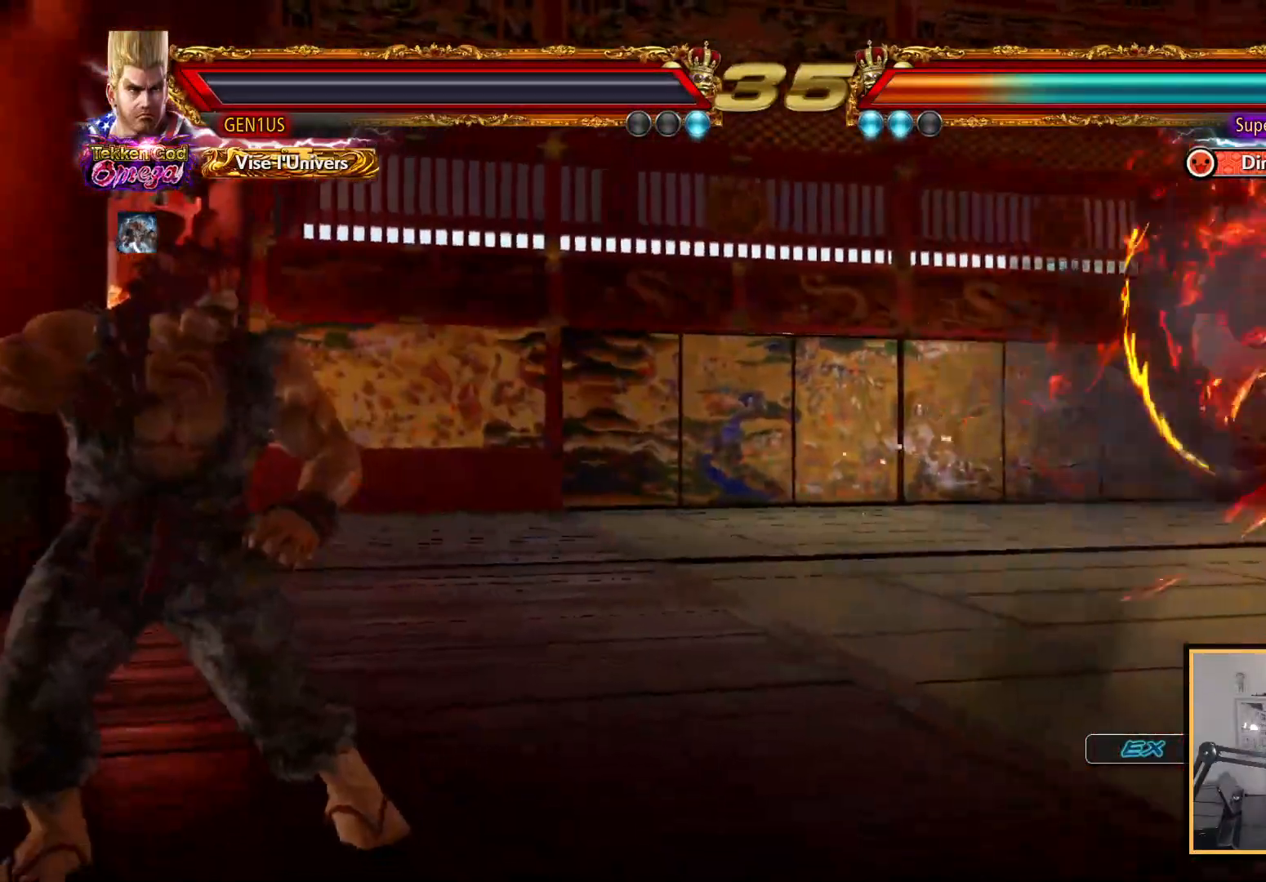
{"buttons": [], "left_stick": "center", "right_stick": "center", "events": [[250, "START", "up"], [333, "START", "down"], [450, "START", "up"]]}
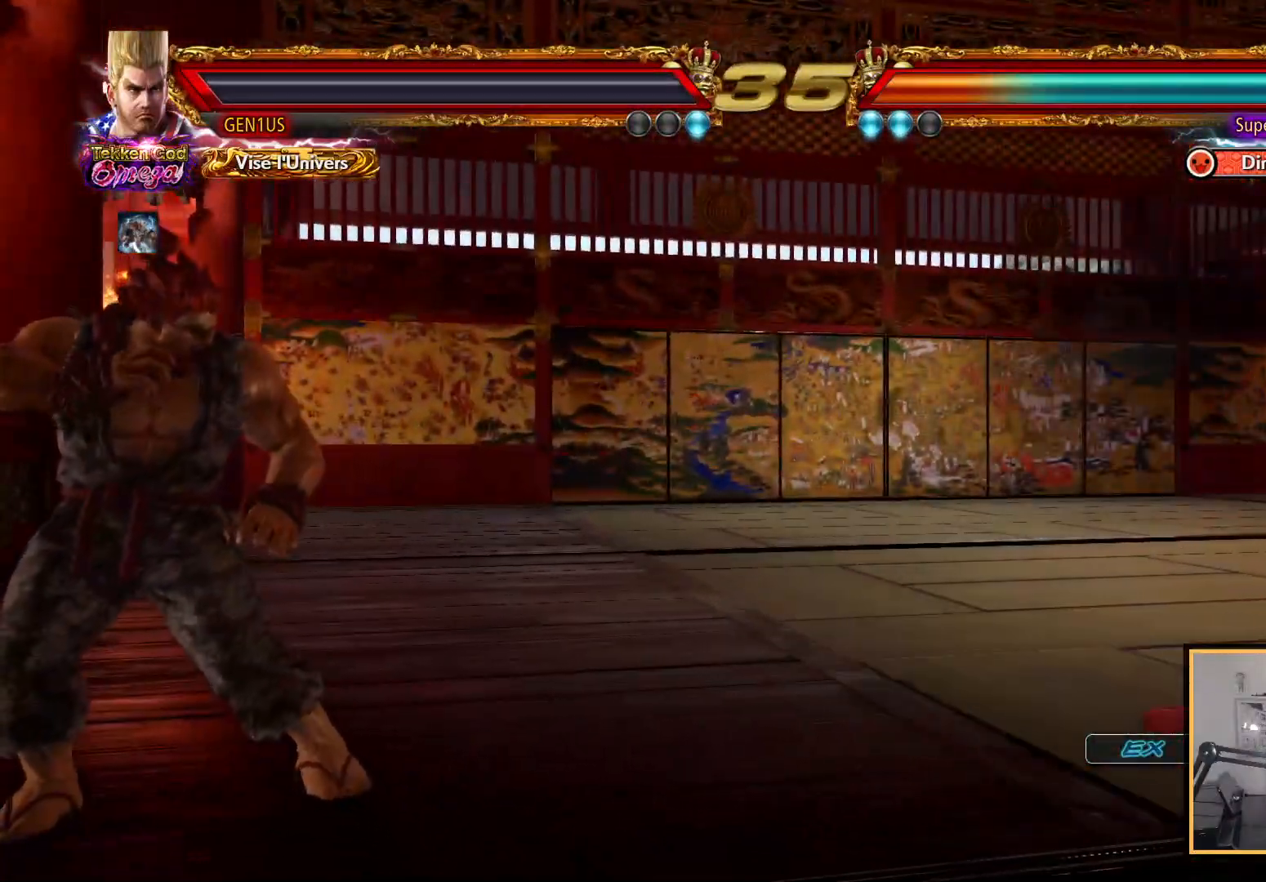
{"buttons": [], "left_stick": "center", "right_stick": "center", "events": [[17, "START", "down"], [133, "START", "up"], [217, "START", "down"], [317, "START", "up"], [367, "START", "down"], [467, "START", "up"]]}
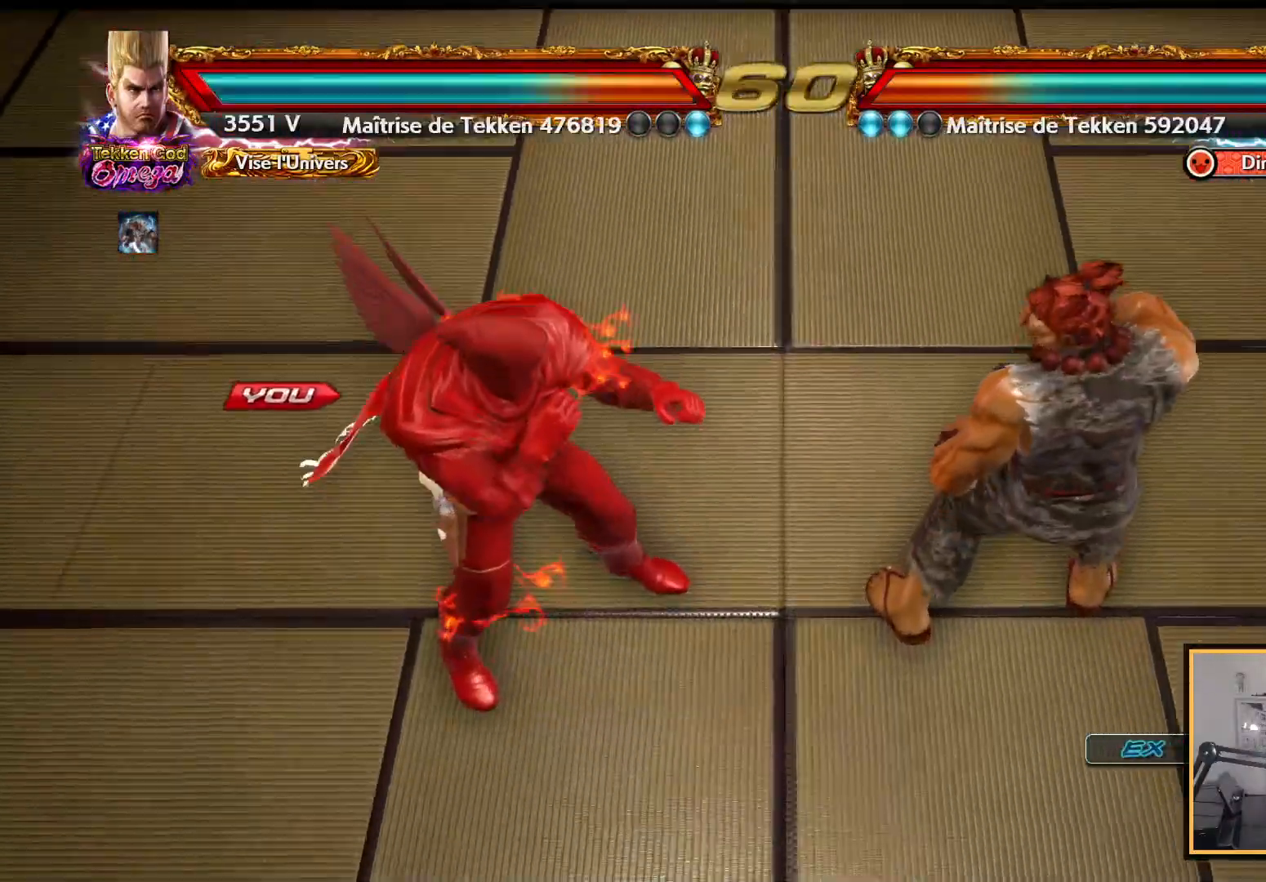
{"buttons": ["CIRCLE"], "left_stick": "center", "right_stick": "center", "events": [[33, "START", "down"], [150, "START", "up"], [233, "START", "down"], [350, "START", "up"], [483, "CIRCLE", "down"]]}
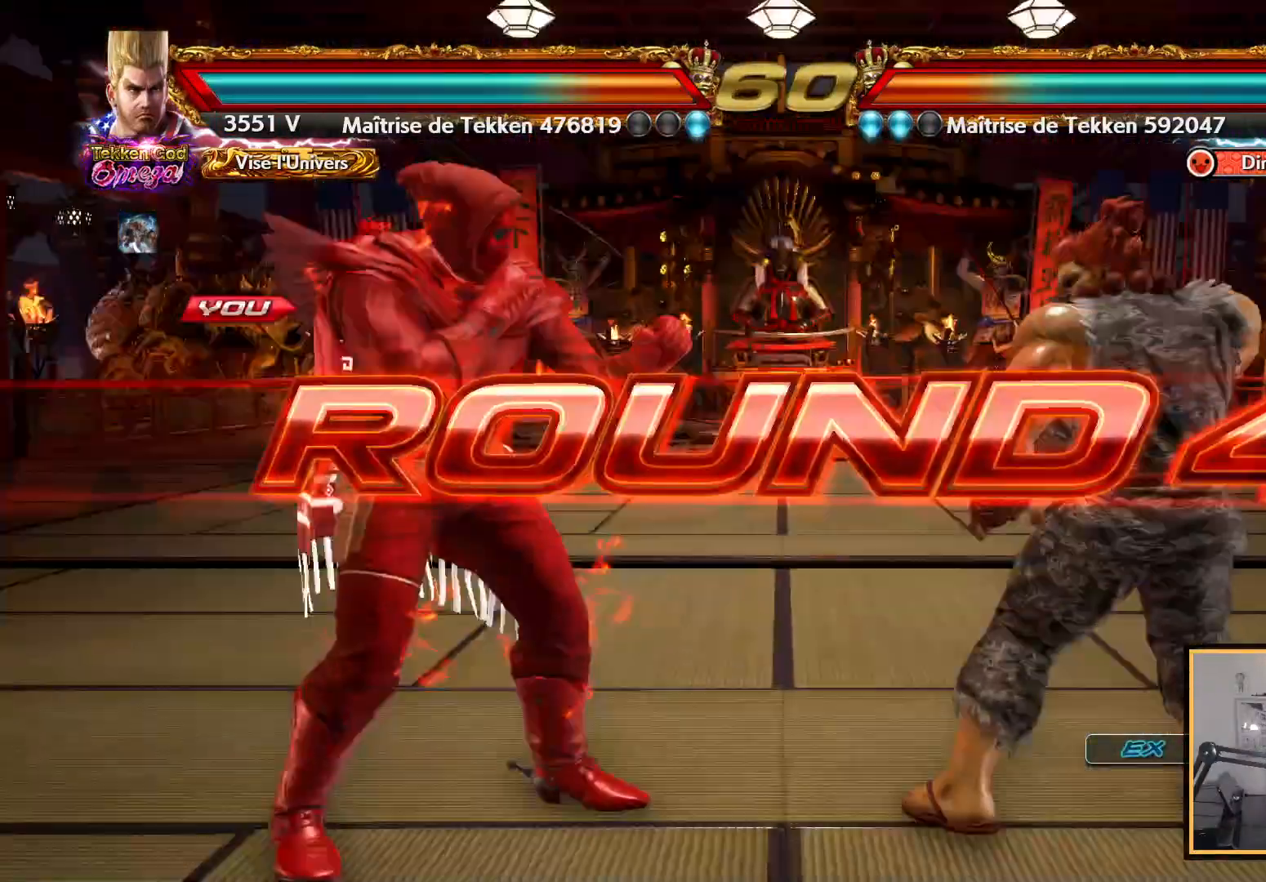
{"buttons": ["CIRCLE", "DPAD_LEFT"], "left_stick": "center", "right_stick": "center", "events": [[483, "DPAD_LEFT", "down"]]}
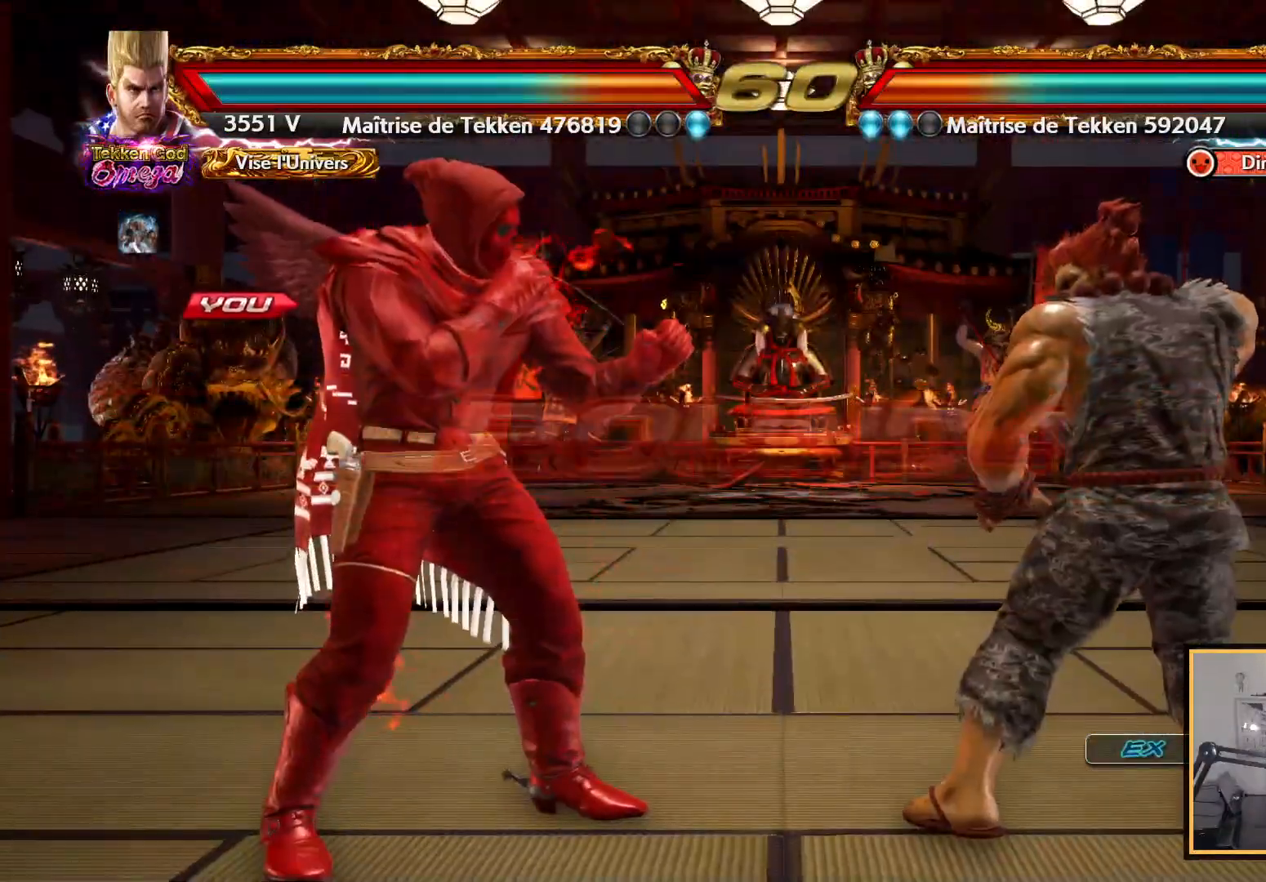
{"buttons": ["CIRCLE"], "left_stick": "center", "right_stick": "center", "events": [[33, "DPAD_DOWN", "down"], [67, "DPAD_LEFT", "up"], [83, "DPAD_DOWN", "up"], [83, "DPAD_RIGHT", "down"], [483, "DPAD_RIGHT", "up"]]}
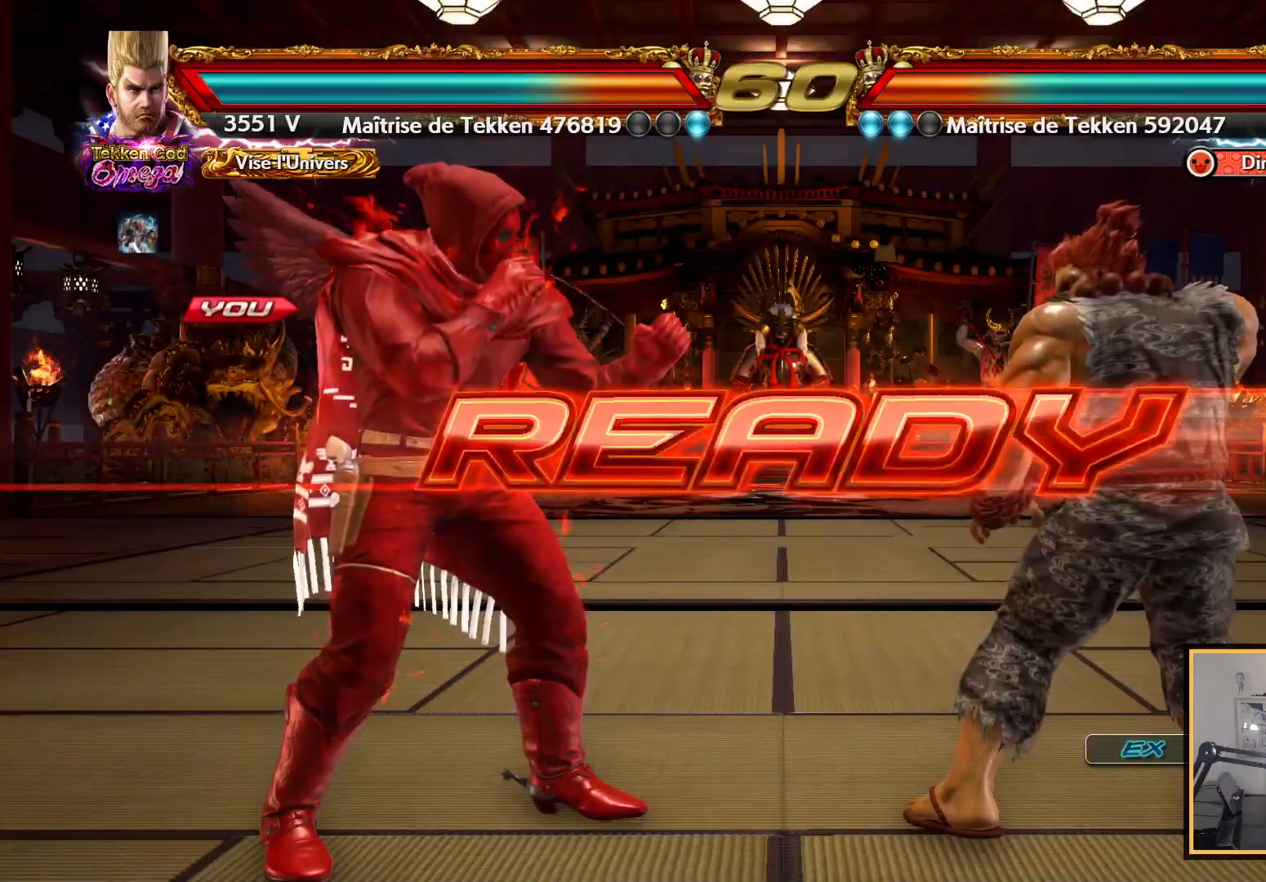
{"buttons": ["SQUARE", "DPAD_LEFT"], "left_stick": "center", "right_stick": "center"}
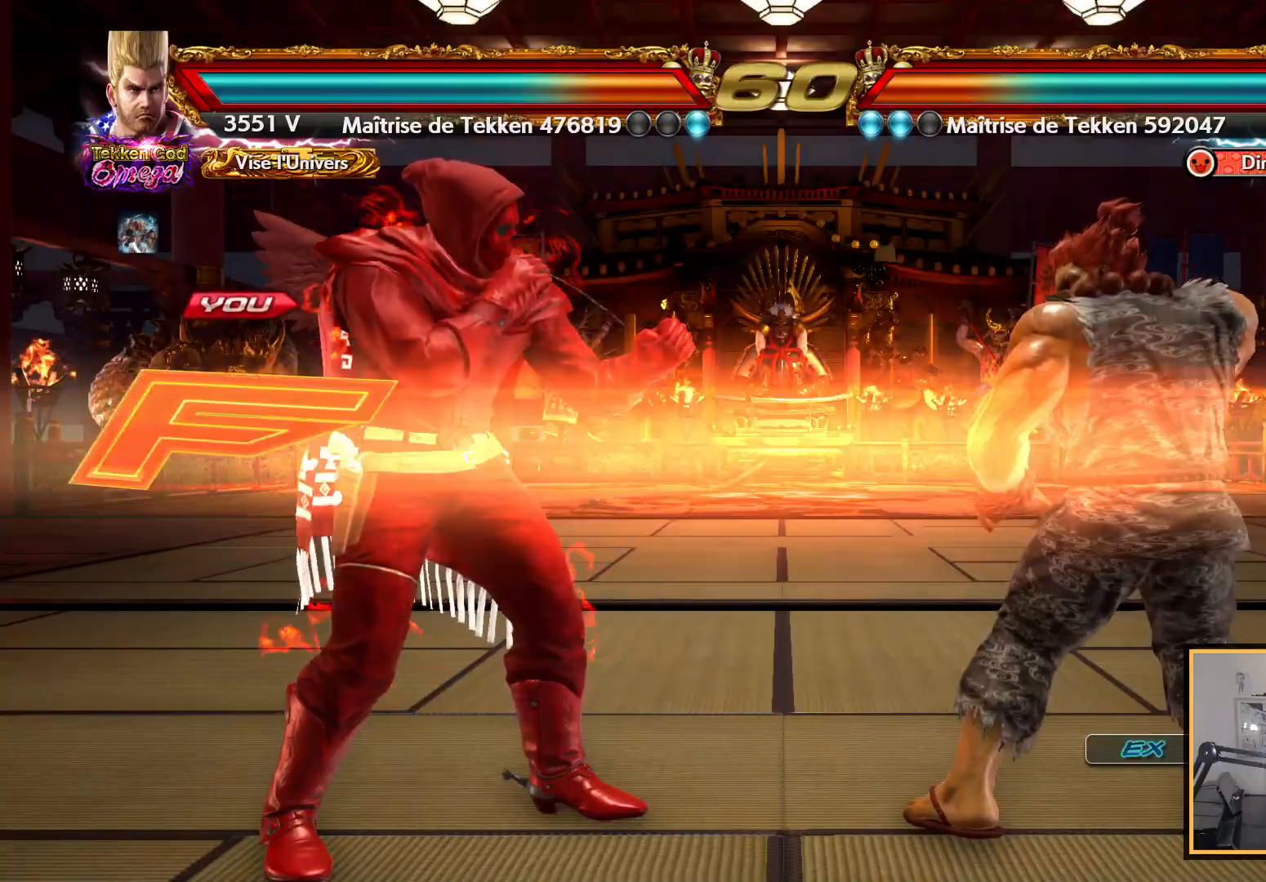
{"buttons": ["DPAD_RIGHT"], "left_stick": "center", "right_stick": "center", "events": [[183, "DPAD_LEFT", "up"], [283, "DPAD_RIGHT", "down"], [283, "SQUARE", "up"]]}
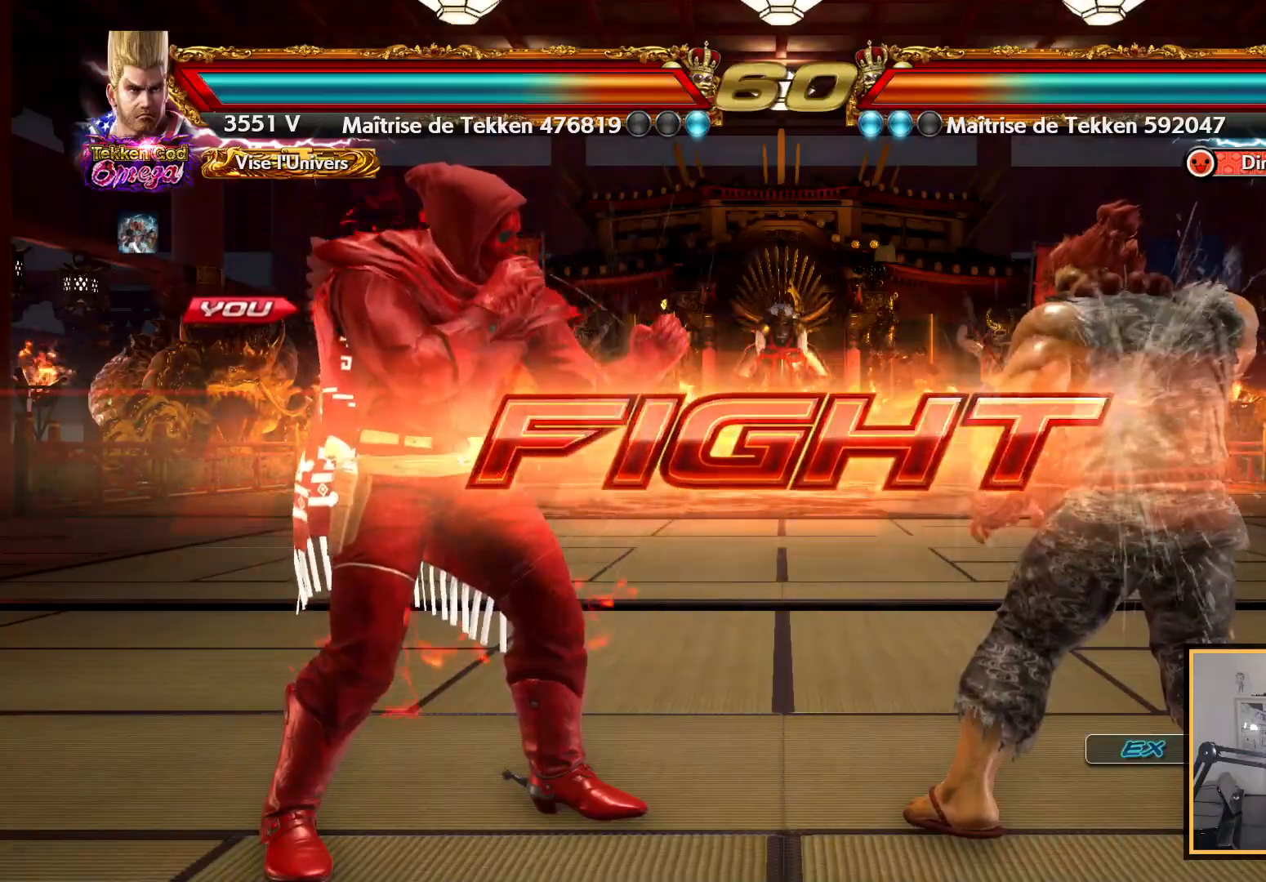
{"buttons": [], "left_stick": "center", "right_stick": "center", "events": [[67, "CIRCLE", "down"], [183, "CIRCLE", "up"], [250, "DPAD_RIGHT", "up"]]}
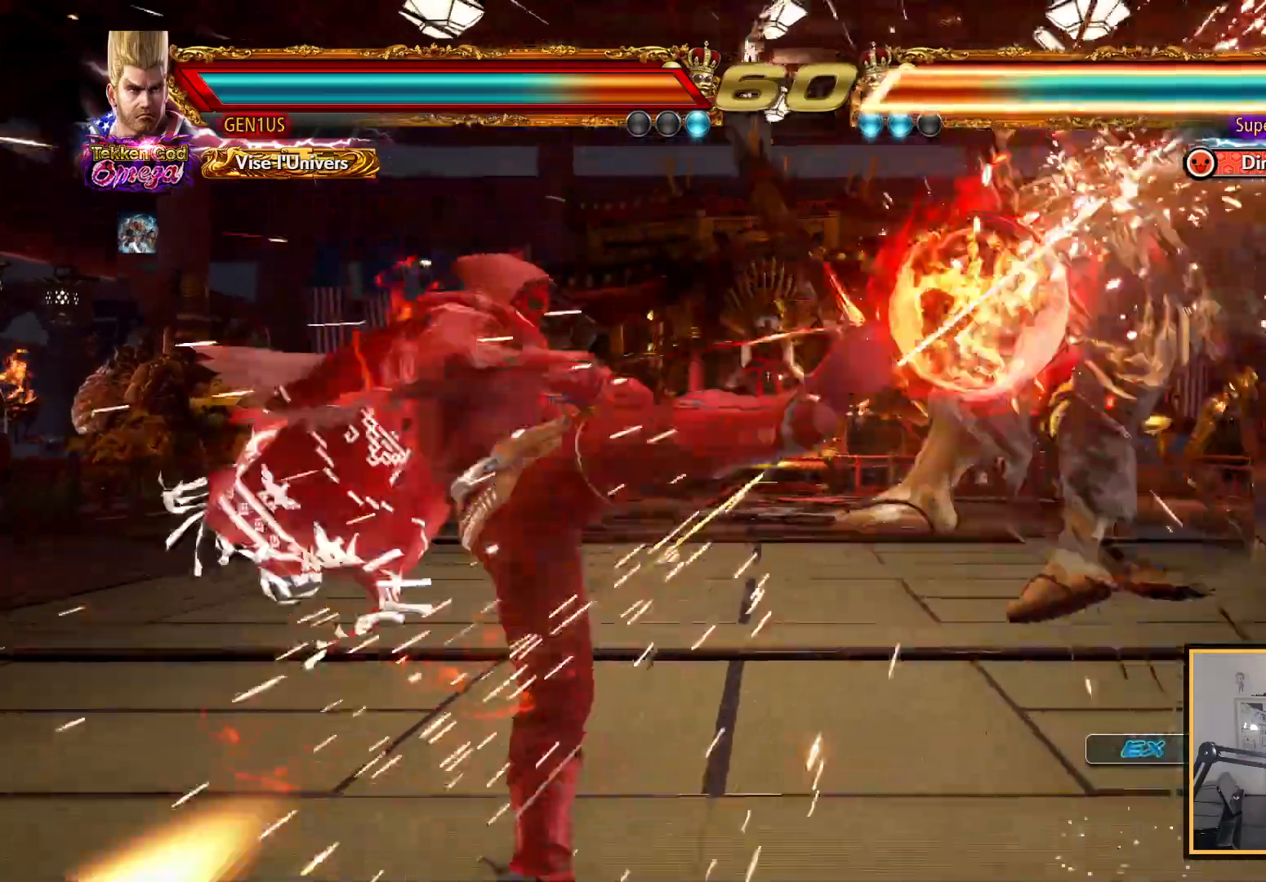
{"buttons": ["DPAD_LEFT"], "left_stick": "center", "right_stick": "center", "events": [[83, "CROSS", "down"], [167, "CROSS", "up"], [233, "TRIANGLE", "down"], [267, "DPAD_LEFT", "down"], [333, "TRIANGLE", "up"]]}
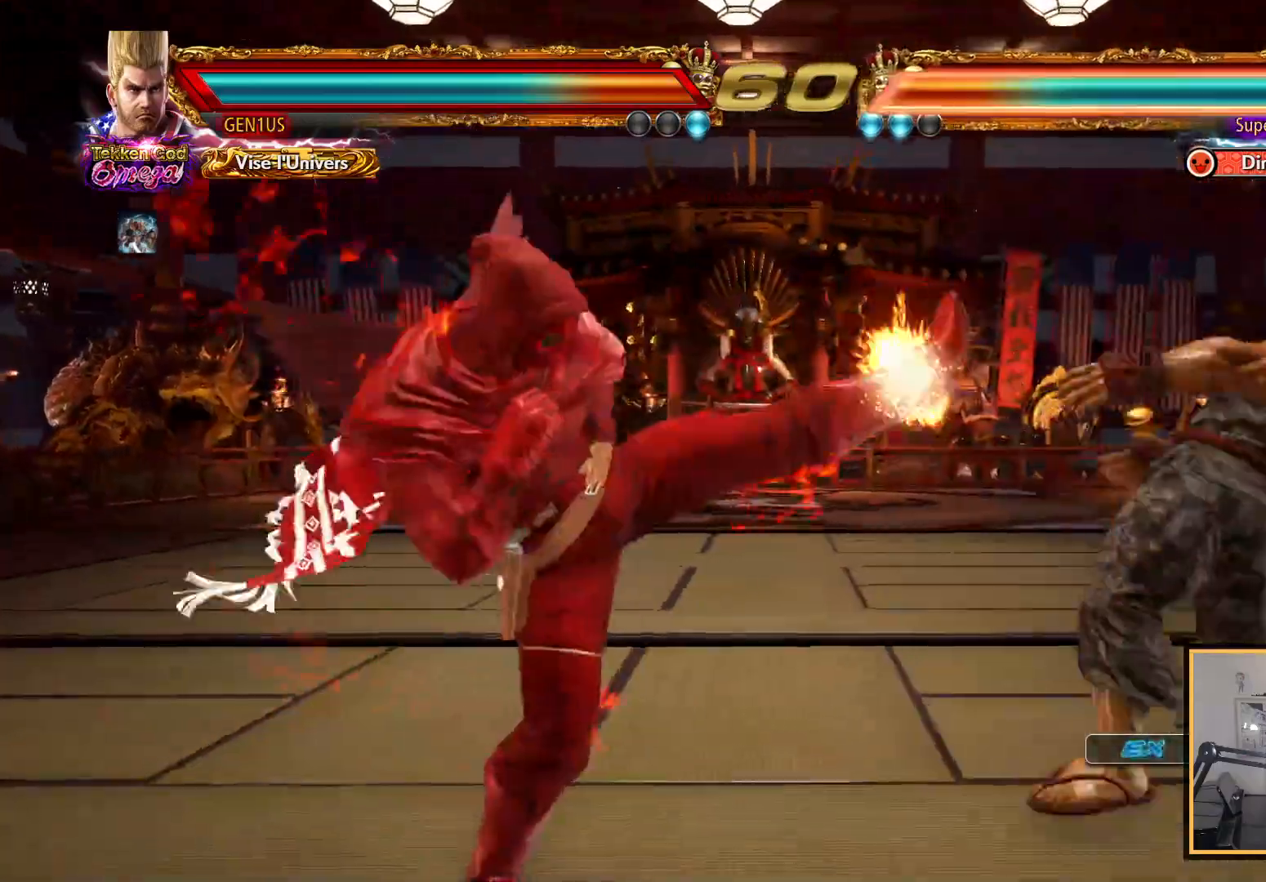
{"buttons": ["CIRCLE"], "left_stick": "center", "right_stick": "center", "events": [[417, "DPAD_LEFT", "up"], [450, "CIRCLE", "down"]]}
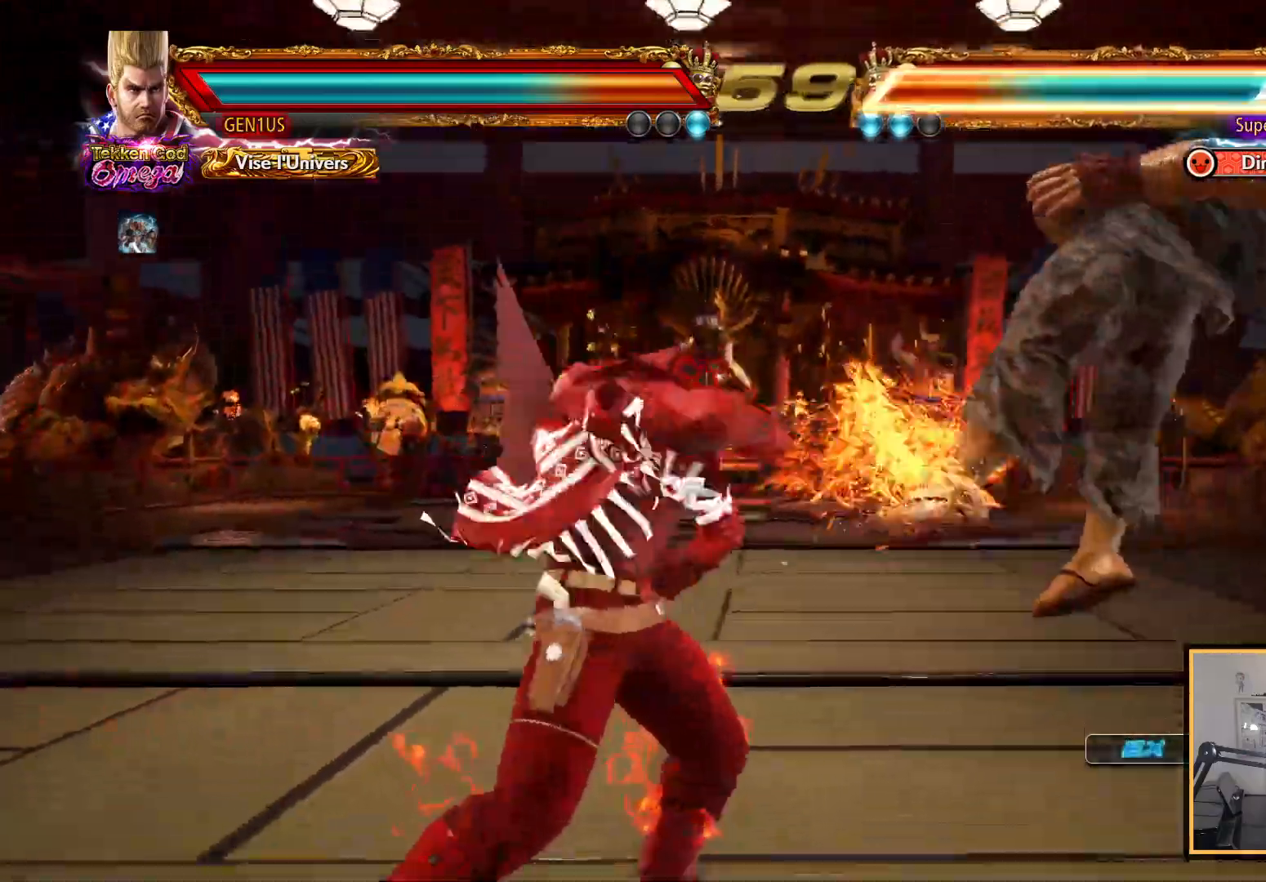
{"buttons": ["SQUARE"], "left_stick": "center", "right_stick": "center", "events": [[33, "CIRCLE", "up"], [83, "CIRCLE", "down"], [150, "CIRCLE", "up"], [200, "CIRCLE", "down"], [317, "CIRCLE", "up"], [400, "SQUARE", "down"]]}
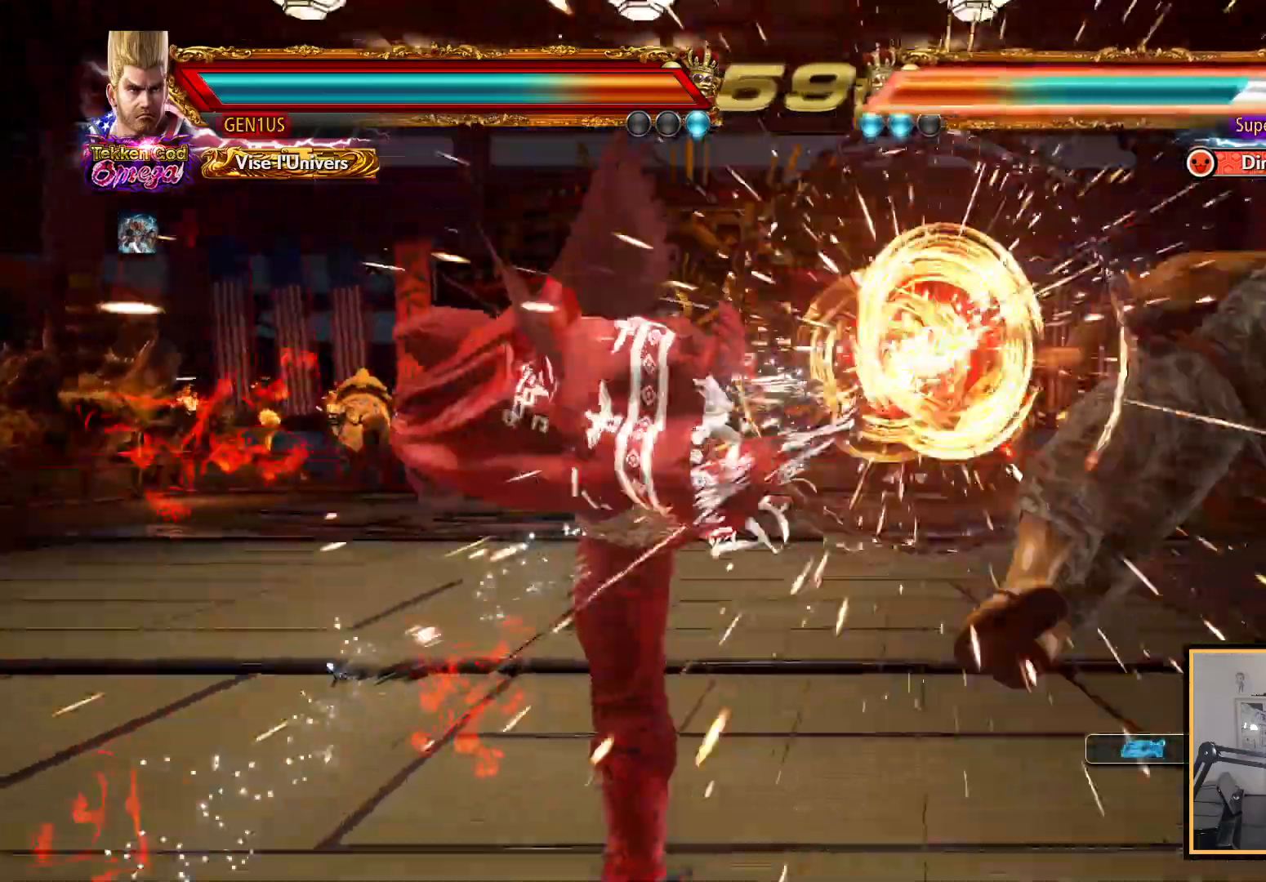
{"buttons": ["DPAD_RIGHT"], "left_stick": "center", "right_stick": "center", "events": [[17, "SQUARE", "up"], [267, "DPAD_RIGHT", "down"], [333, "DPAD_RIGHT", "up"], [367, "DPAD_RIGHT", "down"]]}
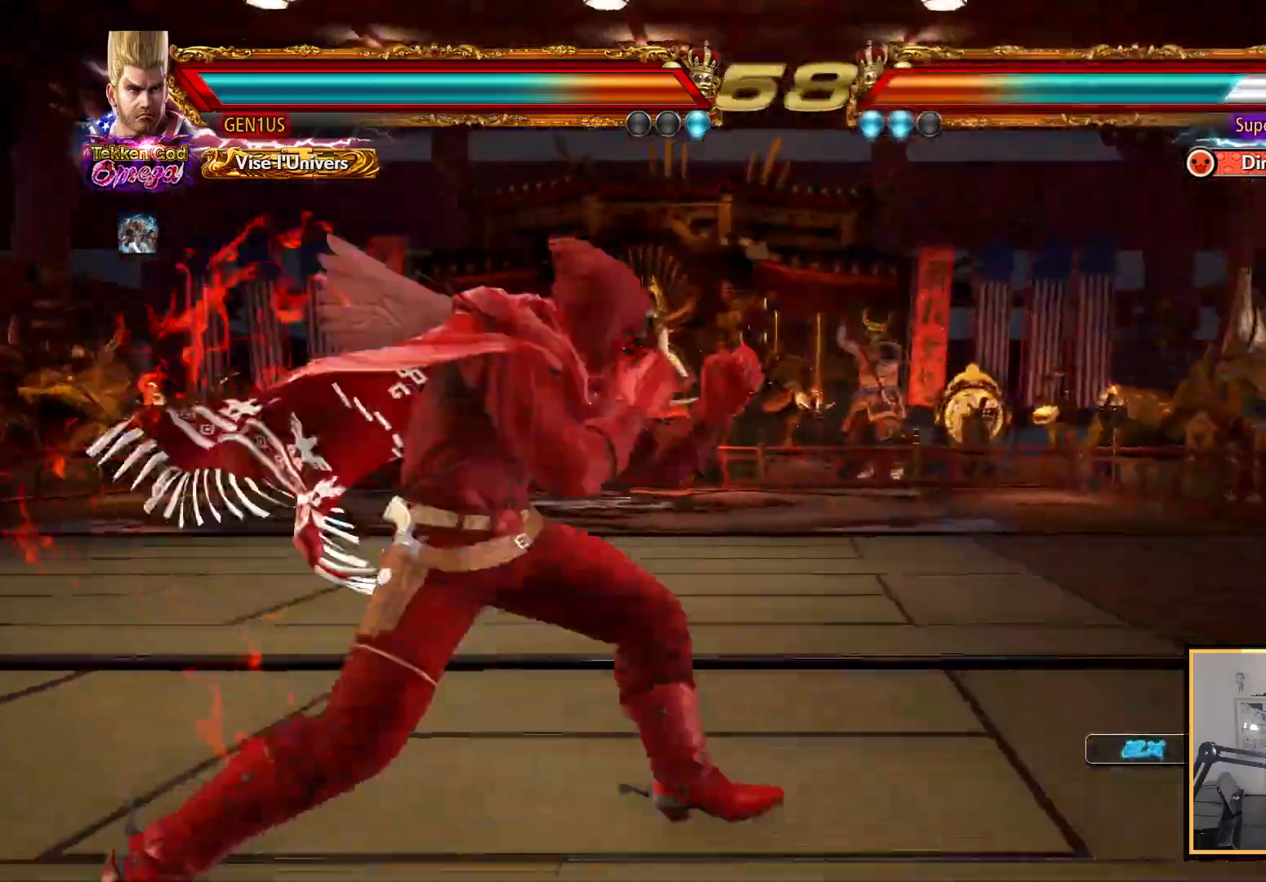
{"buttons": ["TRIANGLE", "DPAD_RIGHT"], "left_stick": "center", "right_stick": "center", "events": [[183, "DPAD_RIGHT", "up"], [250, "CIRCLE", "down"], [250, "DPAD_DOWN", "down"], [350, "CIRCLE", "up"], [383, "DPAD_DOWN", "up"], [383, "DPAD_RIGHT", "down"], [400, "DPAD_RIGHT", "up"], [417, "DPAD_RIGHT", "down"], [450, "TRIANGLE", "down"]]}
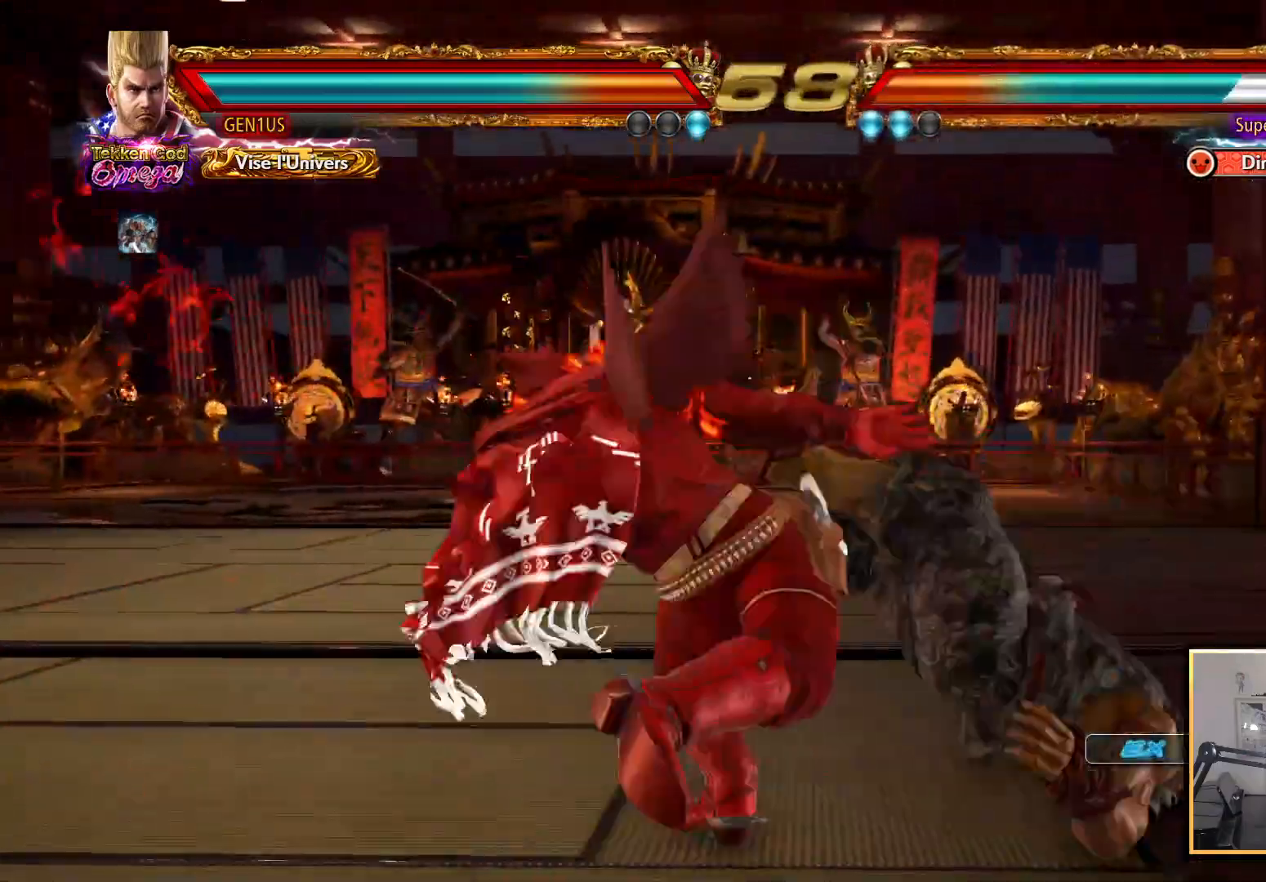
{"buttons": ["SQUARE", "DPAD_RIGHT"], "left_stick": "center", "right_stick": "center", "events": [[33, "TRIANGLE", "up"], [367, "R2", "down"], [483, "R2", "up"], [500, "SQUARE", "down"]]}
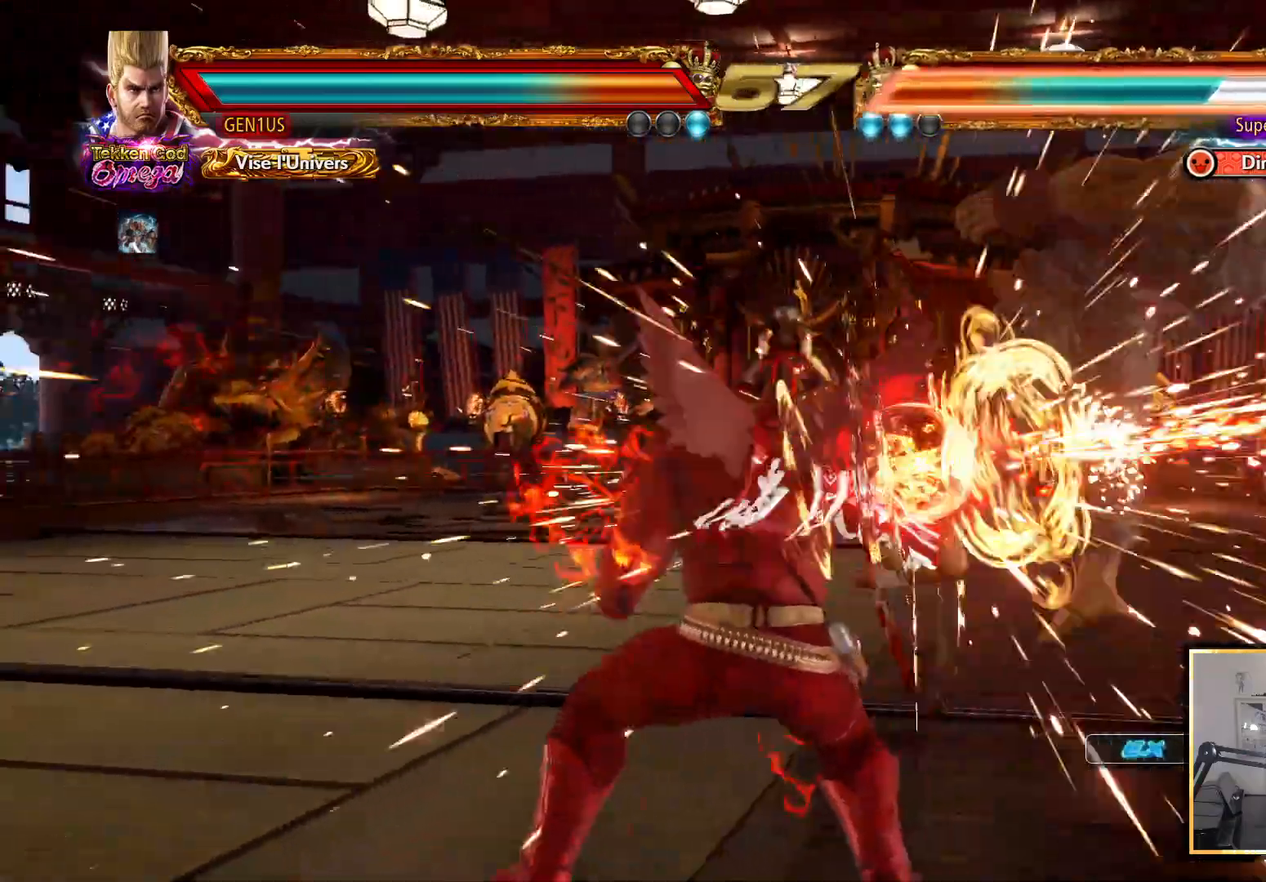
{"buttons": ["SQUARE"], "left_stick": "center", "right_stick": "center", "events": [[433, "DPAD_RIGHT", "up"]]}
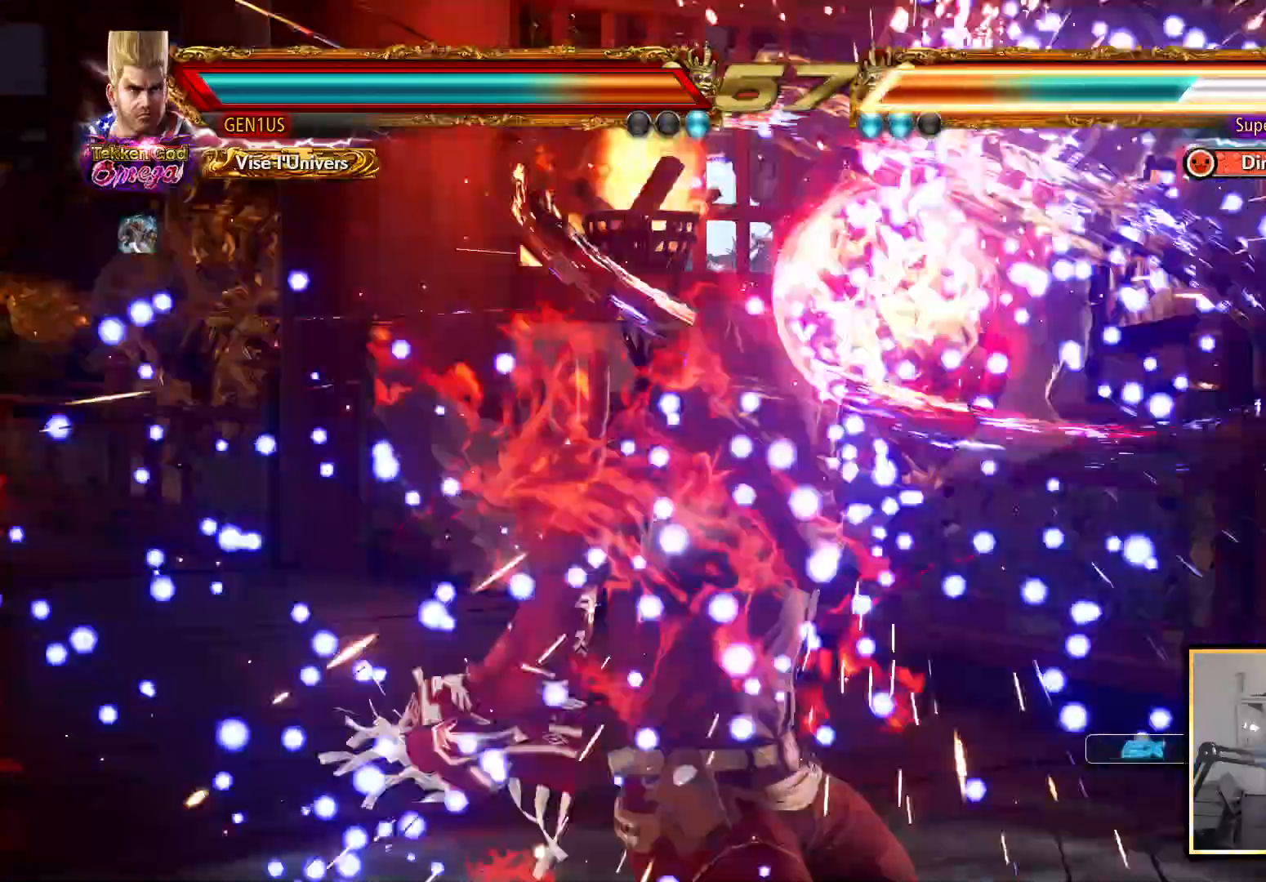
{"buttons": ["DPAD_RIGHT"], "left_stick": "center", "right_stick": "center", "events": [[33, "SQUARE", "up"], [433, "DPAD_RIGHT", "down"]]}
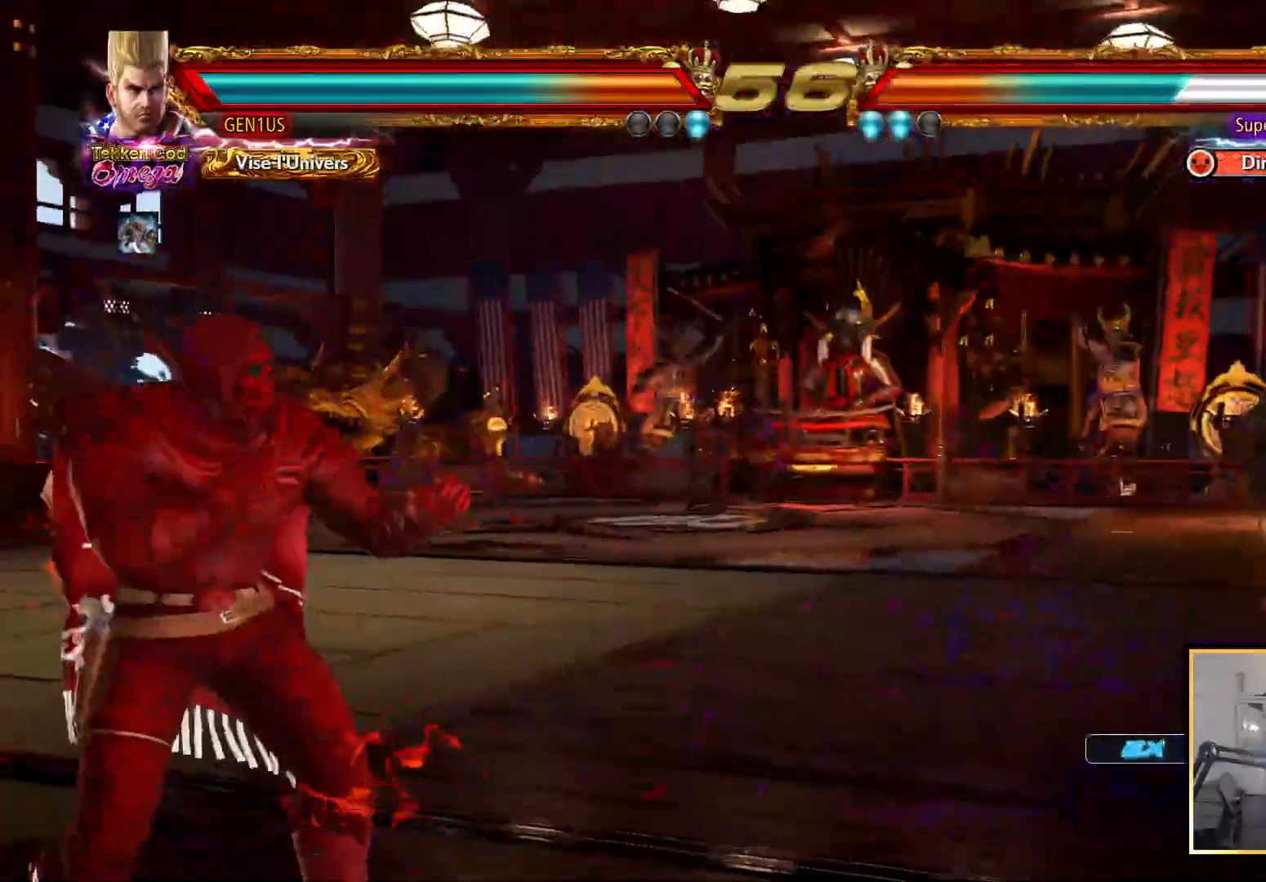
{"buttons": ["CIRCLE", "TRIANGLE", "DPAD_RIGHT"], "left_stick": "center", "right_stick": "center", "events": [[17, "DPAD_RIGHT", "up"], [83, "DPAD_RIGHT", "down"], [217, "DPAD_RIGHT", "up"], [250, "DPAD_DOWN", "down"], [267, "SQUARE", "down"], [367, "SQUARE", "up"], [400, "CIRCLE", "down"], [433, "DPAD_RIGHT", "down"], [450, "DPAD_DOWN", "up"], [500, "TRIANGLE", "down"]]}
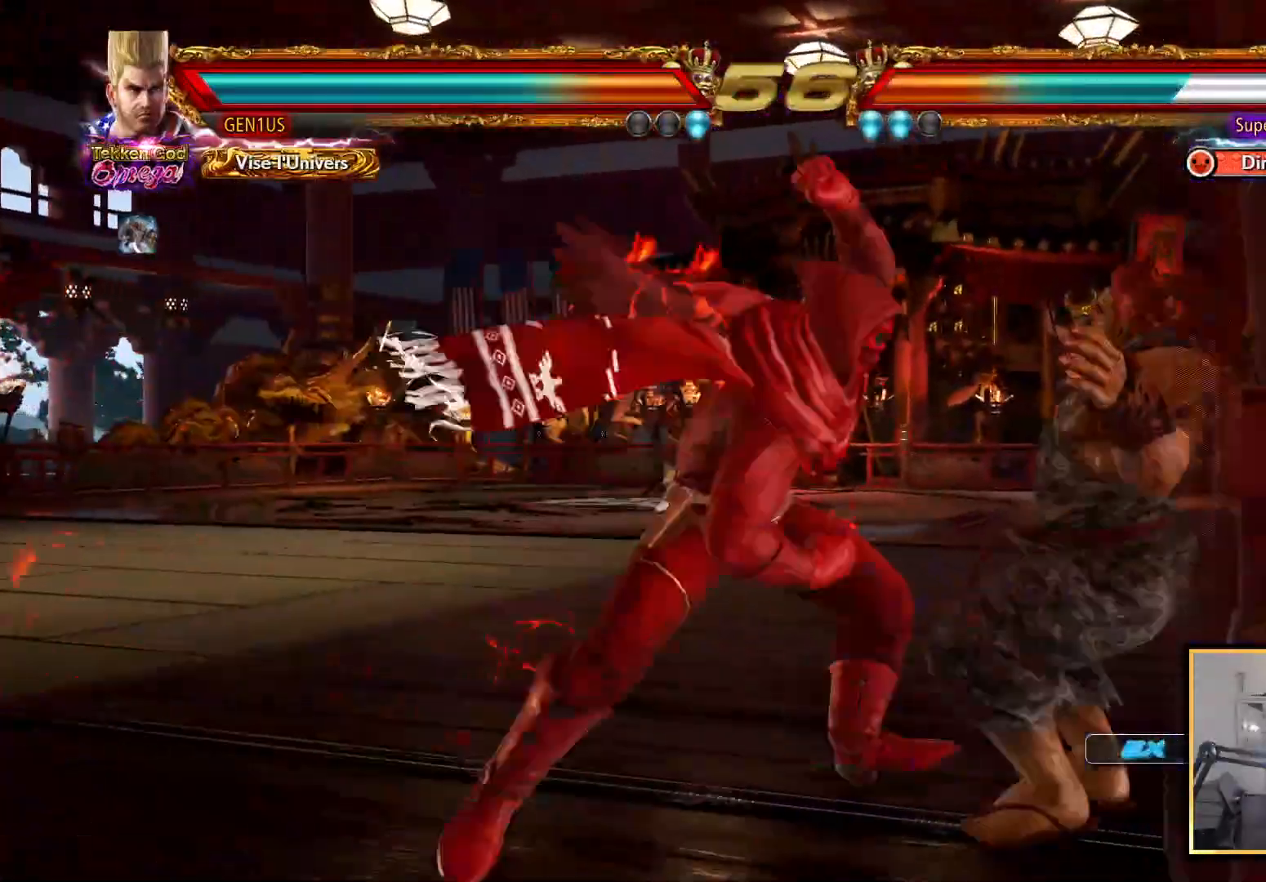
{"buttons": ["CIRCLE", "TRIANGLE", "DPAD_RIGHT"], "left_stick": "center", "right_stick": "center", "events": [[67, "TRIANGLE", "up"], [83, "CIRCLE", "up"], [117, "CIRCLE", "down"], [150, "TRIANGLE", "down"], [217, "CIRCLE", "up"], [217, "TRIANGLE", "up"], [267, "CIRCLE", "down"], [283, "TRIANGLE", "down"], [350, "CIRCLE", "up"], [350, "TRIANGLE", "up"], [367, "DPAD_RIGHT", "up"], [417, "CIRCLE", "down"], [417, "DPAD_LEFT", "down"], [417, "TRIANGLE", "down"], [483, "DPAD_DOWN", "down"], [500, "DPAD_DOWN", "up"], [500, "DPAD_LEFT", "up"], [500, "DPAD_RIGHT", "down"]]}